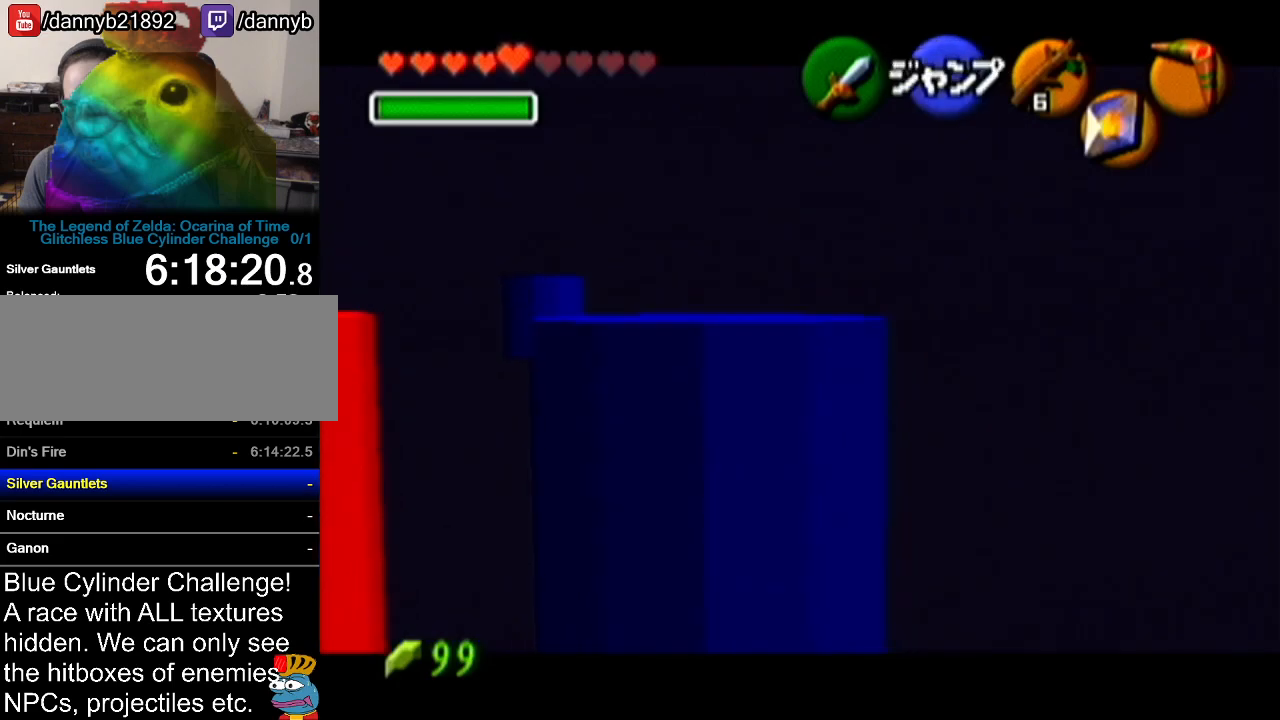
Gameplay with a controller (Nintendo layout); each line is a JSON object with the inputs held at the frame after it. "events" lists button and stick changes between this image and that frame as [ms after this image, input, new state], when the widget could be followed in between. Not read: L3 R3.
{"buttons": [], "left_stick": "center", "events": []}
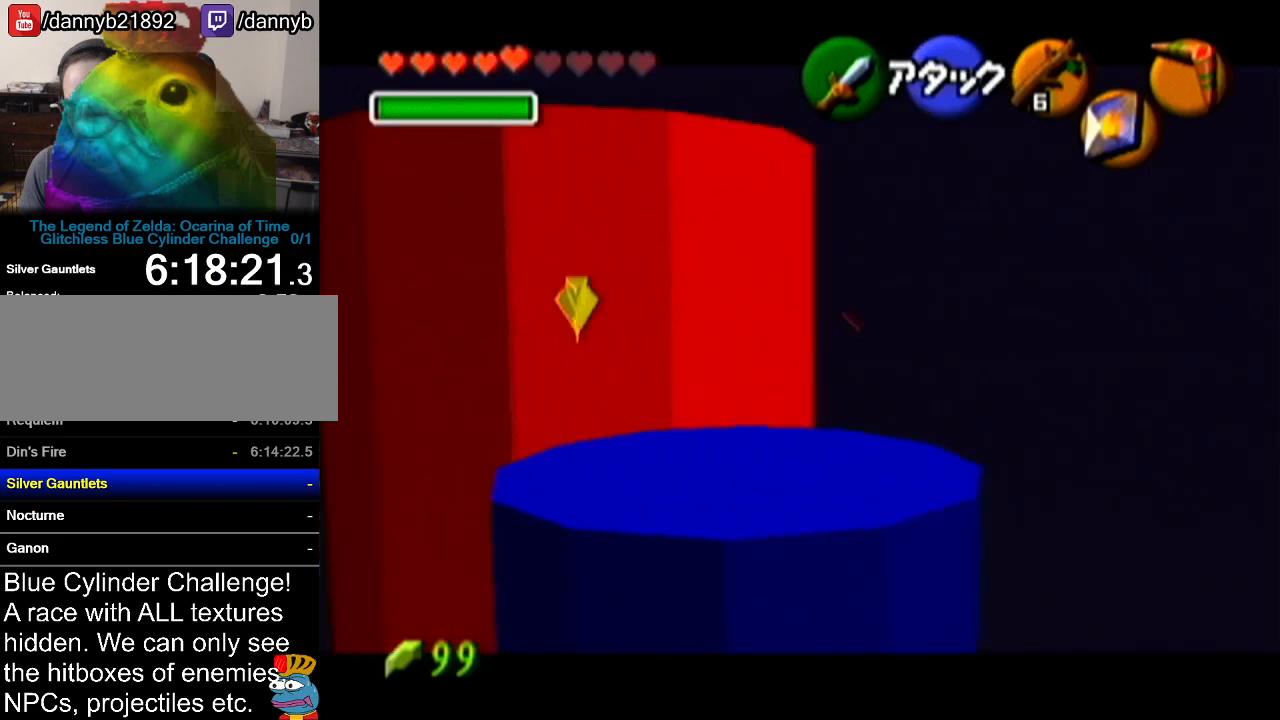
{"buttons": [], "left_stick": "center", "events": []}
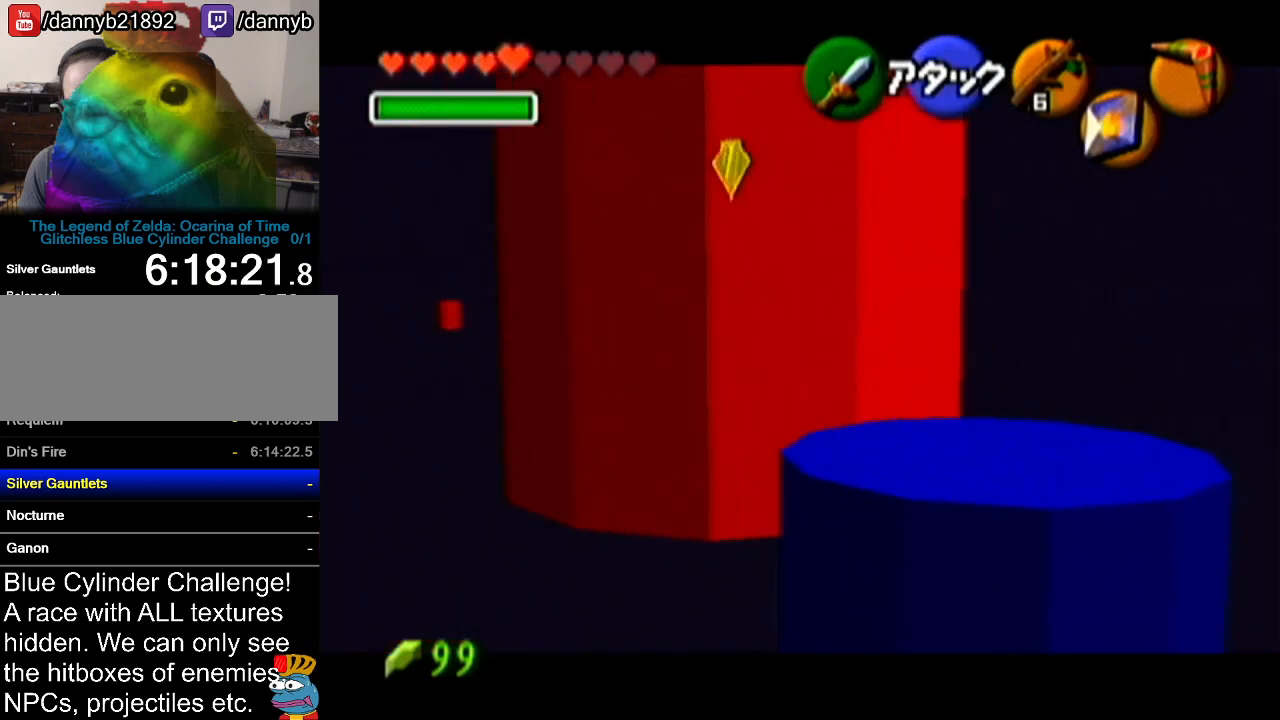
{"buttons": [], "left_stick": "center", "events": []}
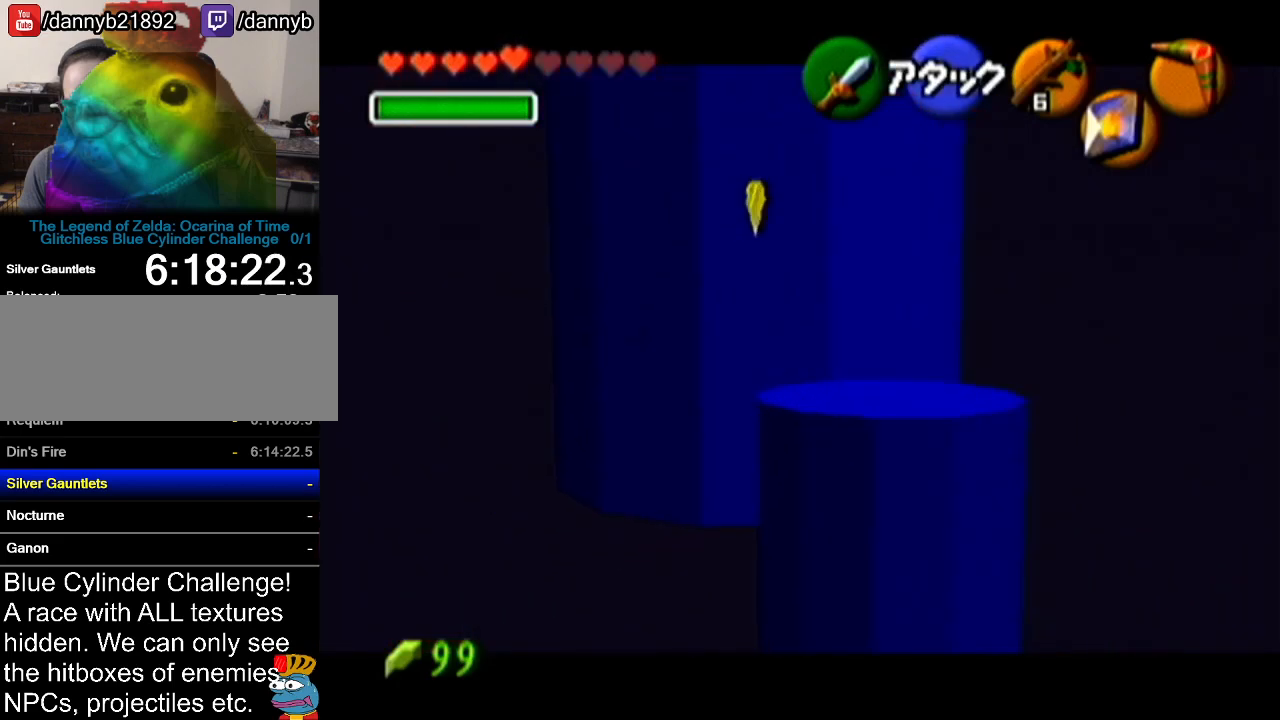
{"buttons": [], "left_stick": "center", "events": []}
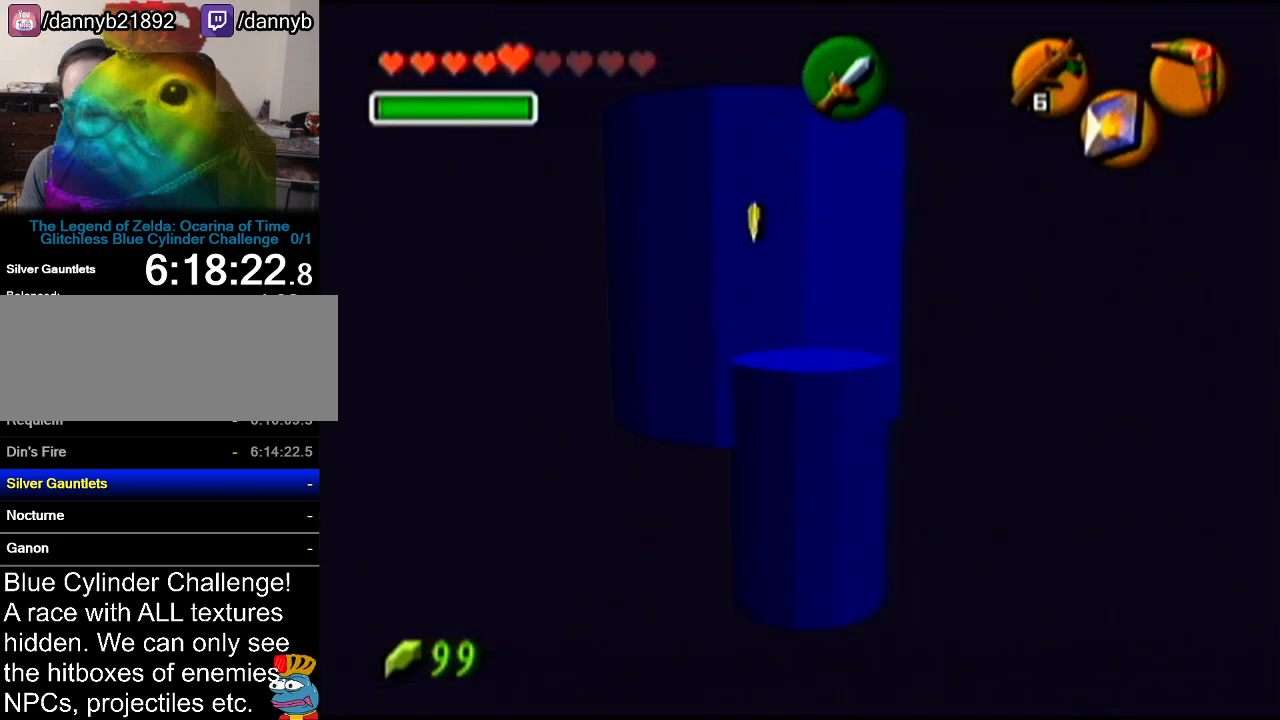
{"buttons": [], "left_stick": "center", "events": []}
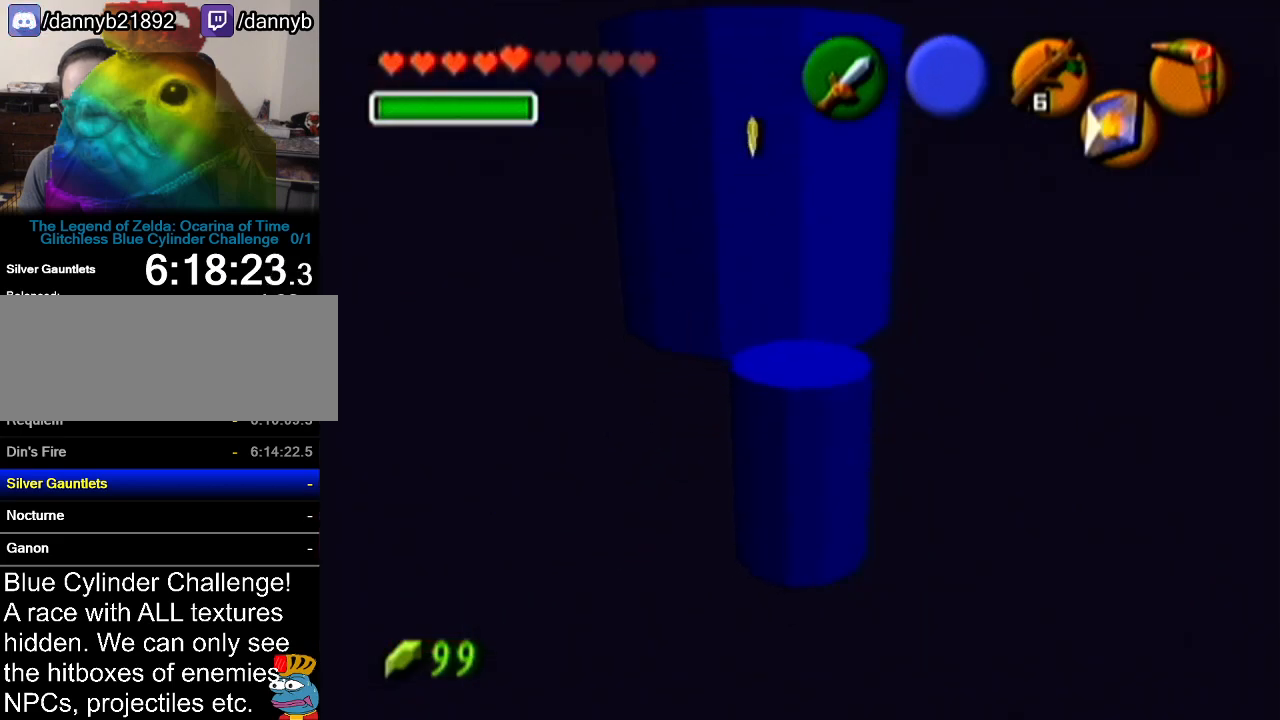
{"buttons": [], "left_stick": "center", "events": []}
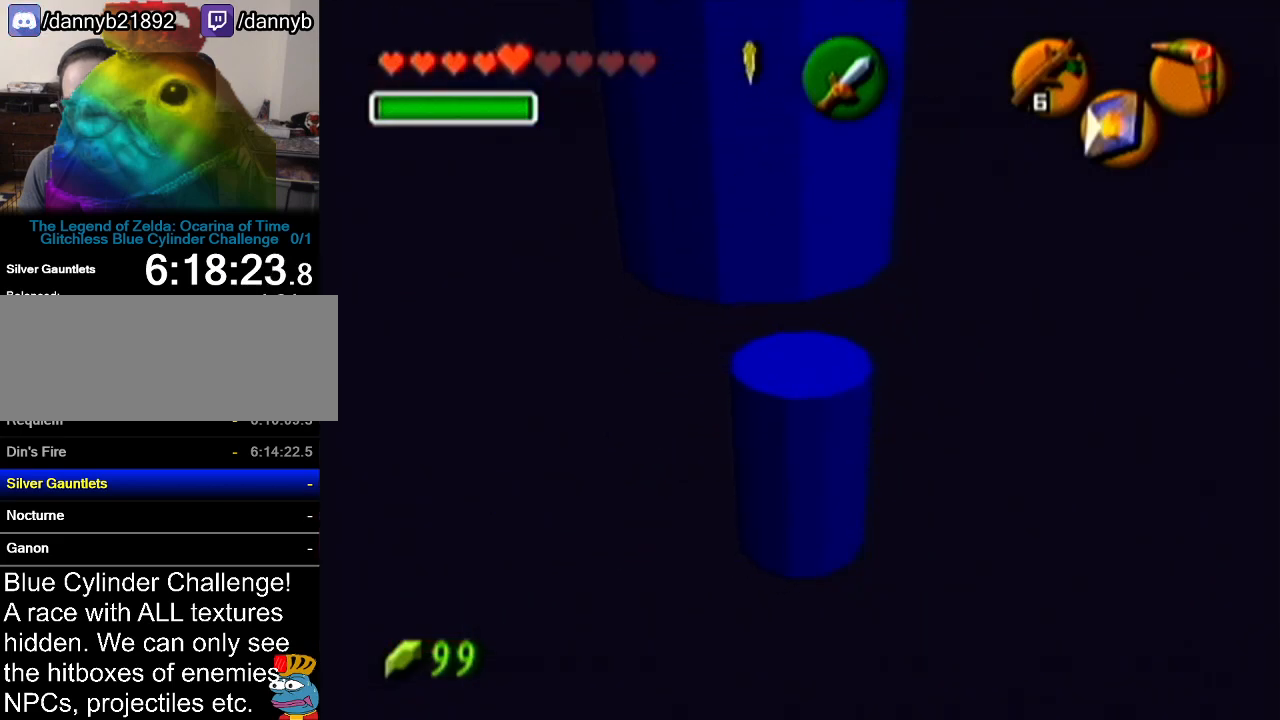
{"buttons": [], "left_stick": "center", "events": []}
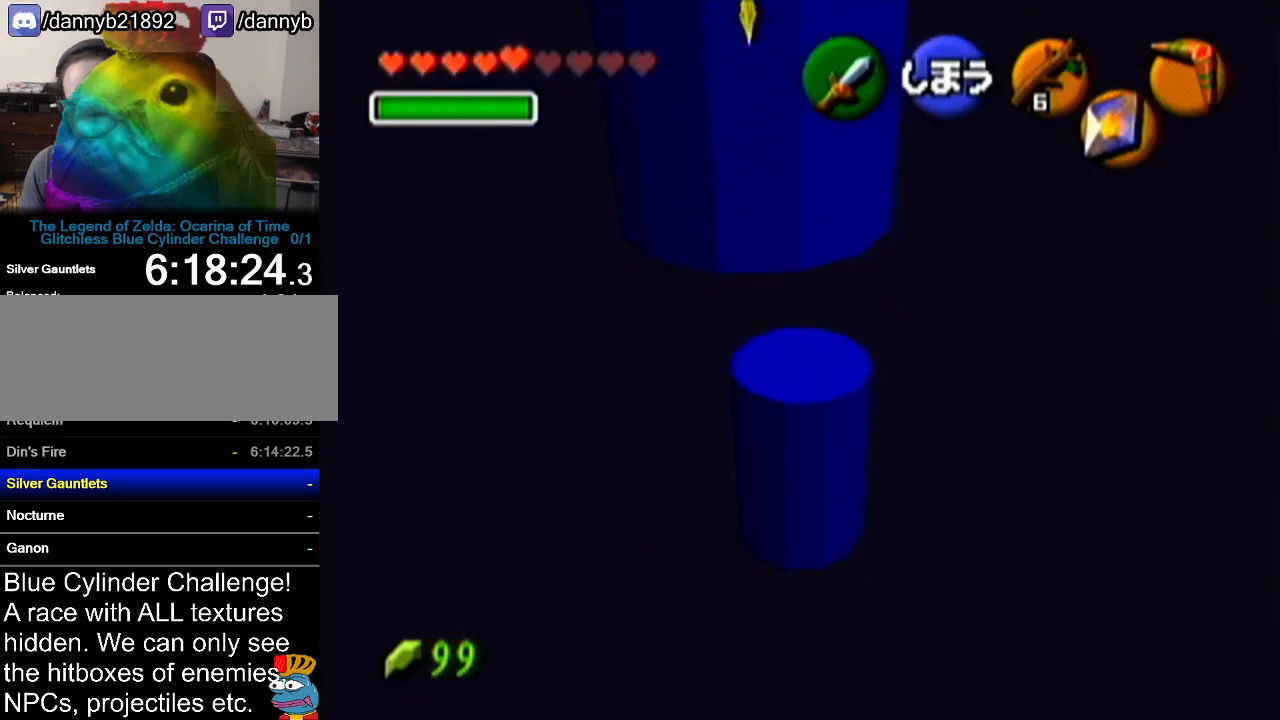
{"buttons": [], "left_stick": "center", "events": []}
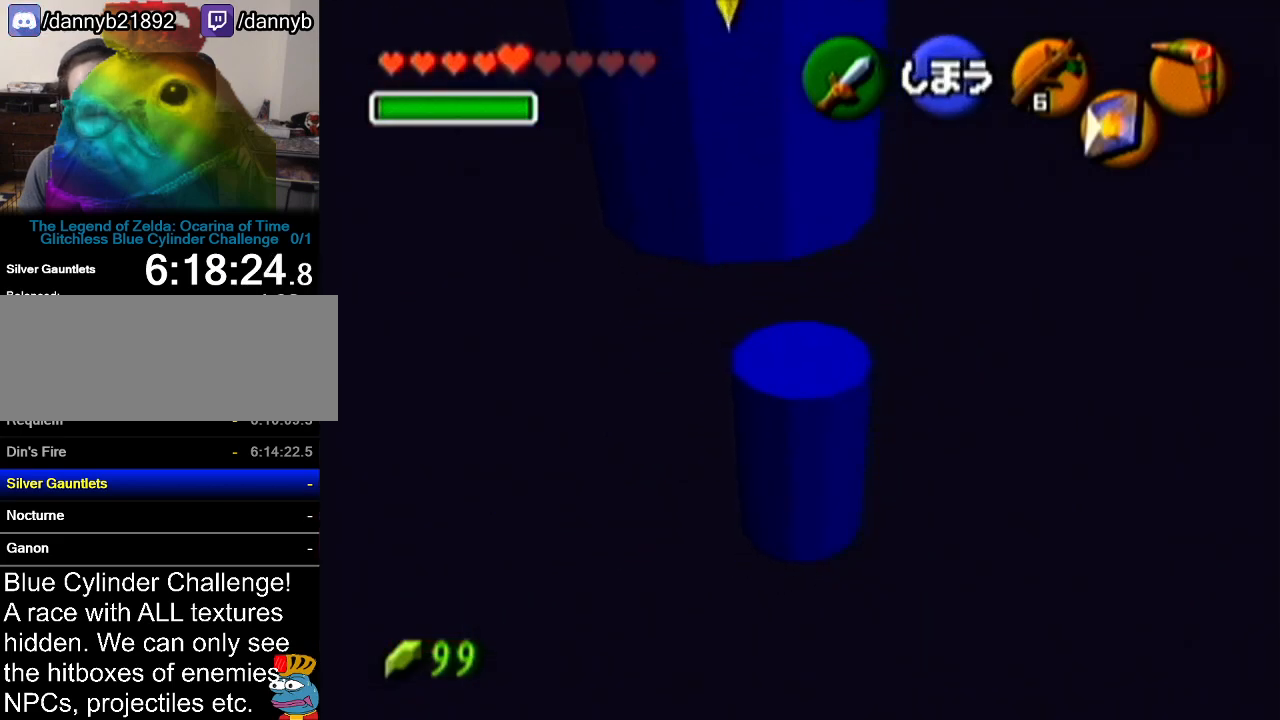
{"buttons": [], "left_stick": "center", "events": [[267, "left_stick", "up"], [484, "left_stick", "center"]]}
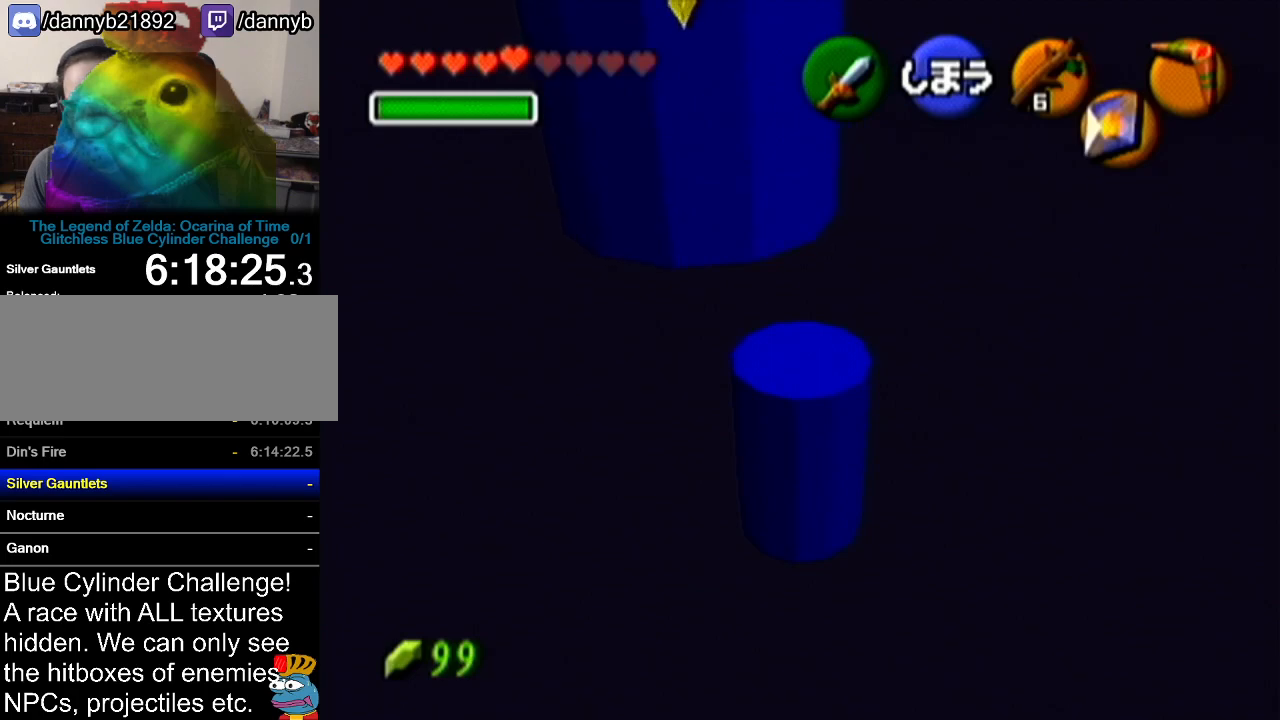
{"buttons": [], "left_stick": "up", "events": [[384, "left_stick", "up"]]}
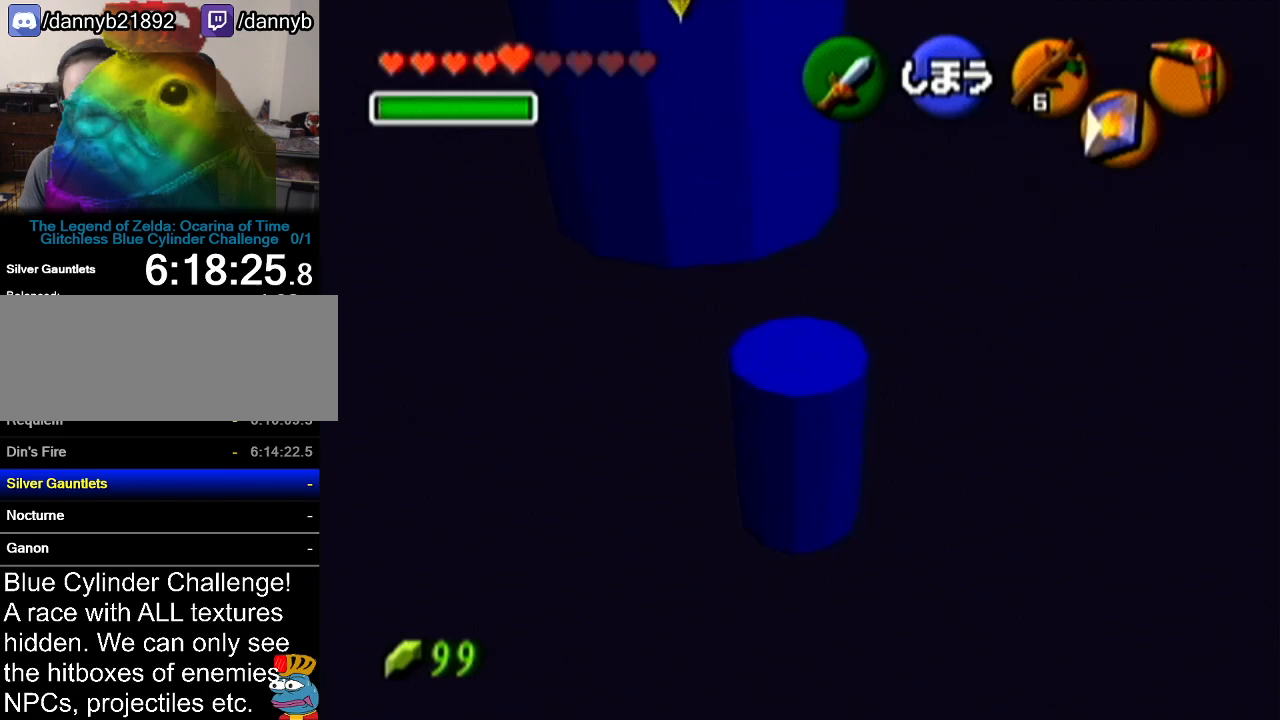
{"buttons": [], "left_stick": "center", "events": [[100, "left_stick", "center"]]}
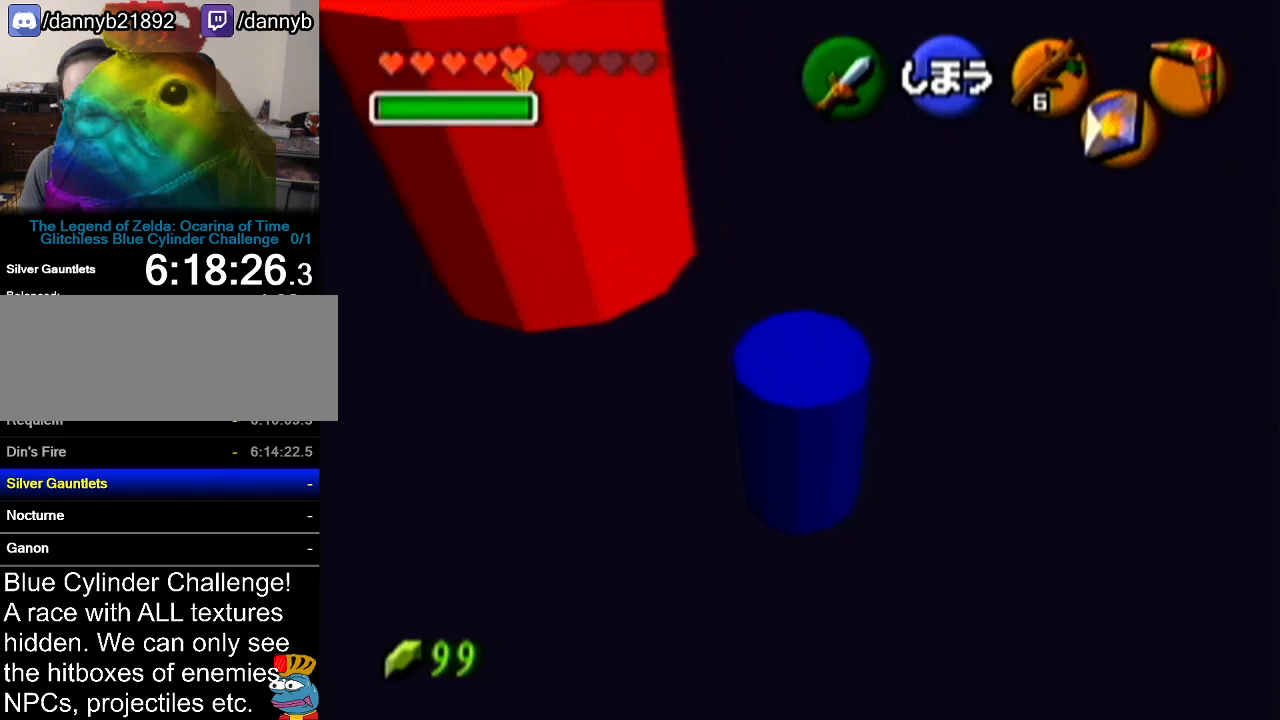
{"buttons": ["C_RIGHT"], "left_stick": "center", "events": [[101, "left_stick", "up"], [284, "left_stick", "center"], [418, "C_RIGHT", "down"]]}
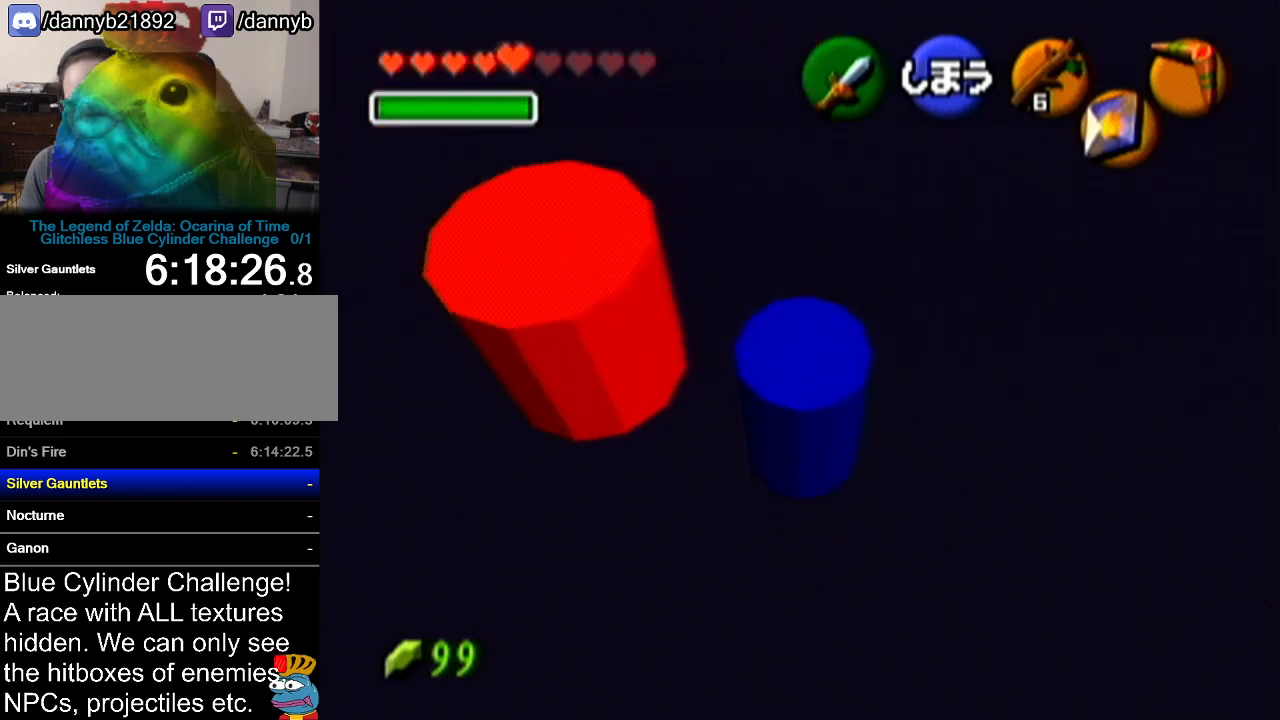
{"buttons": ["C_RIGHT"], "left_stick": "center", "events": []}
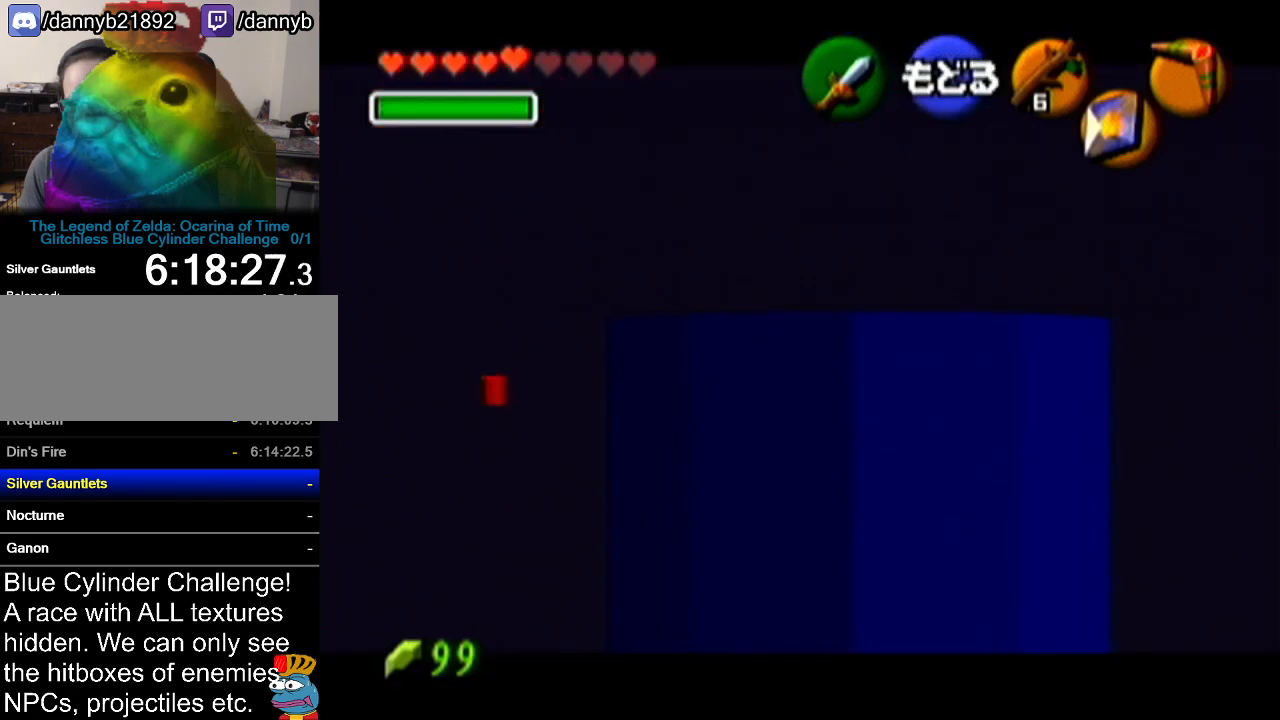
{"buttons": ["C_RIGHT"], "left_stick": "center", "events": [[150, "left_stick", "right"], [367, "left_stick", "center"]]}
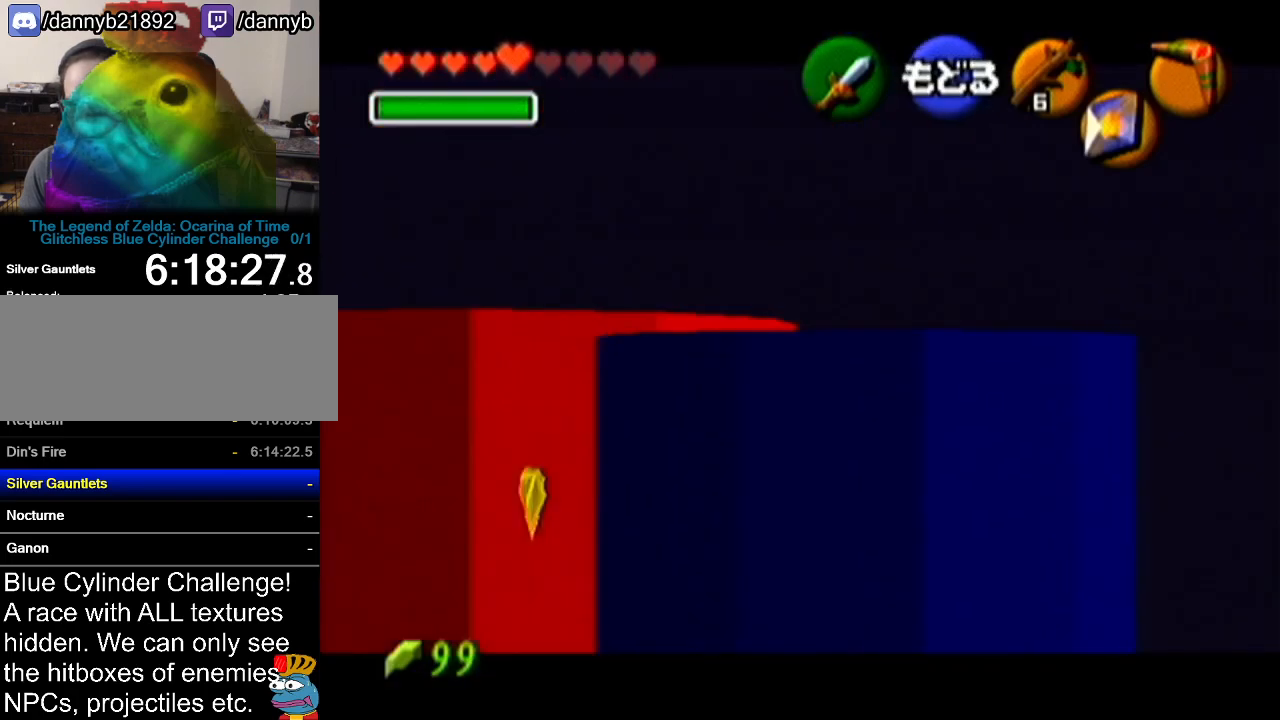
{"buttons": ["C_RIGHT"], "left_stick": "left", "events": [[117, "left_stick", "left"], [234, "left_stick", "center"], [467, "left_stick", "left"]]}
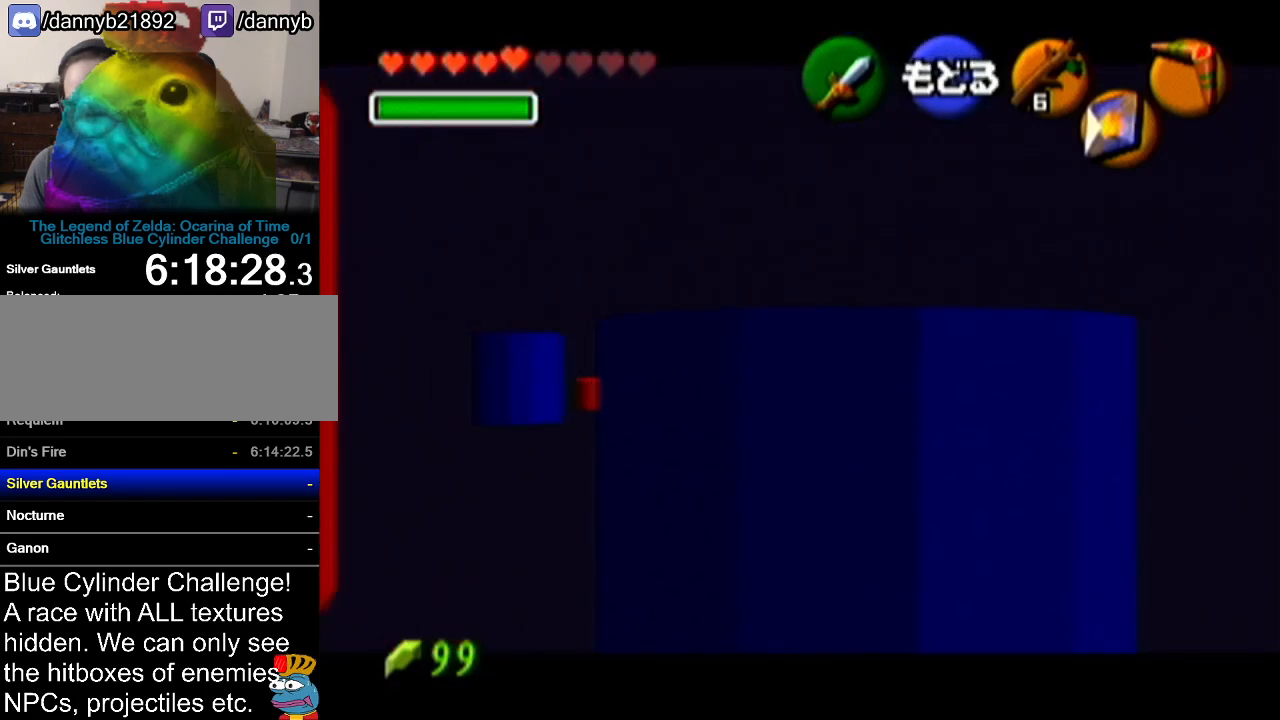
{"buttons": [], "left_stick": "center", "events": [[83, "left_stick", "center"], [434, "C_RIGHT", "up"]]}
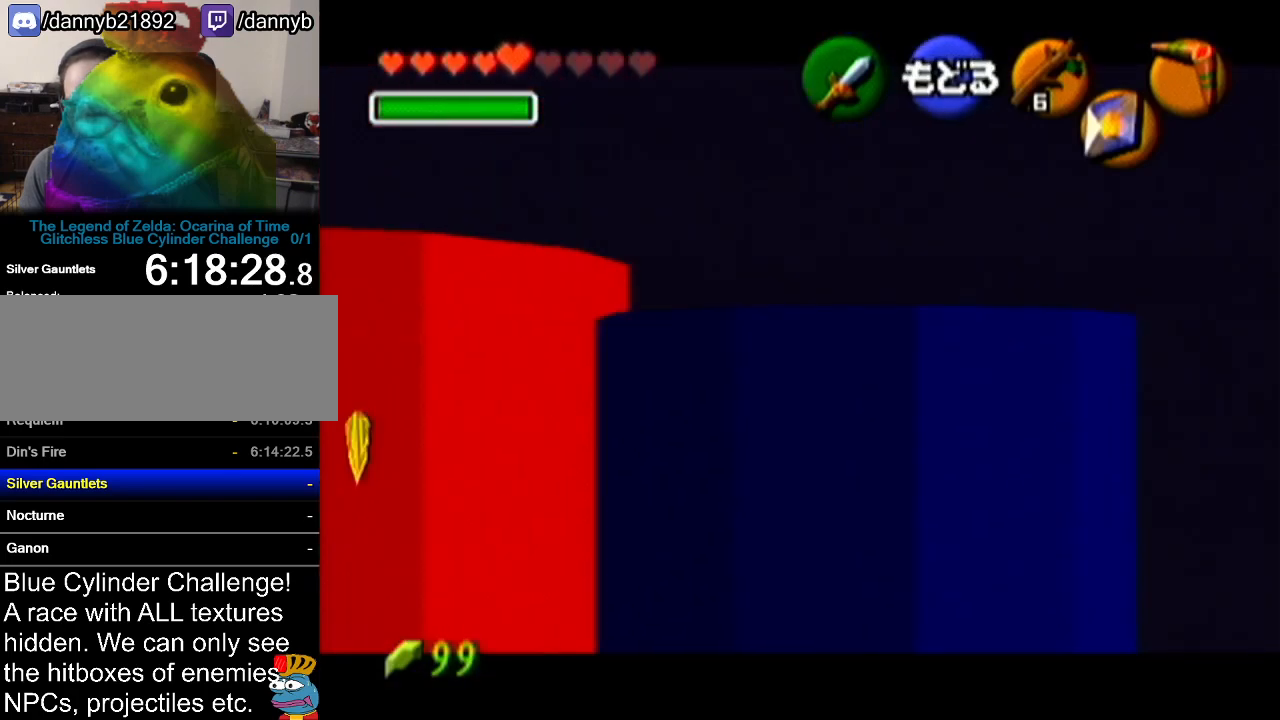
{"buttons": [], "left_stick": "center", "events": []}
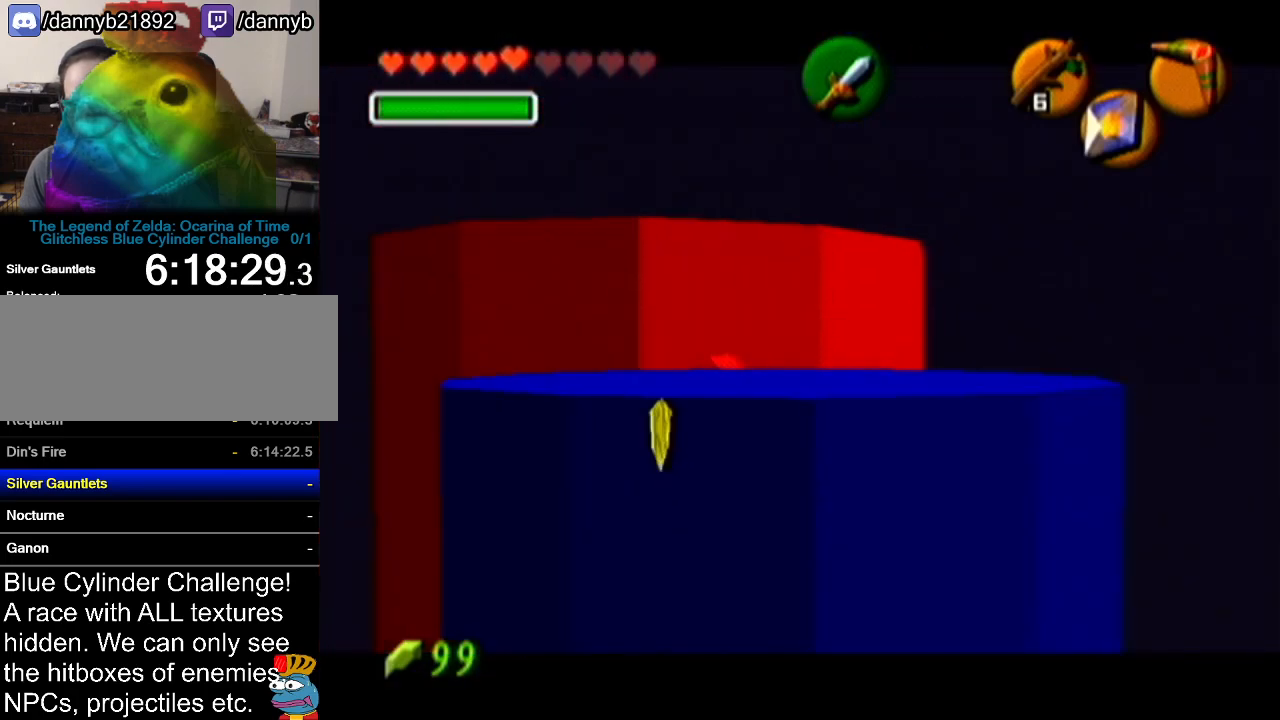
{"buttons": [], "left_stick": "center", "events": [[50, "left_stick", "down-left"], [417, "left_stick", "center"]]}
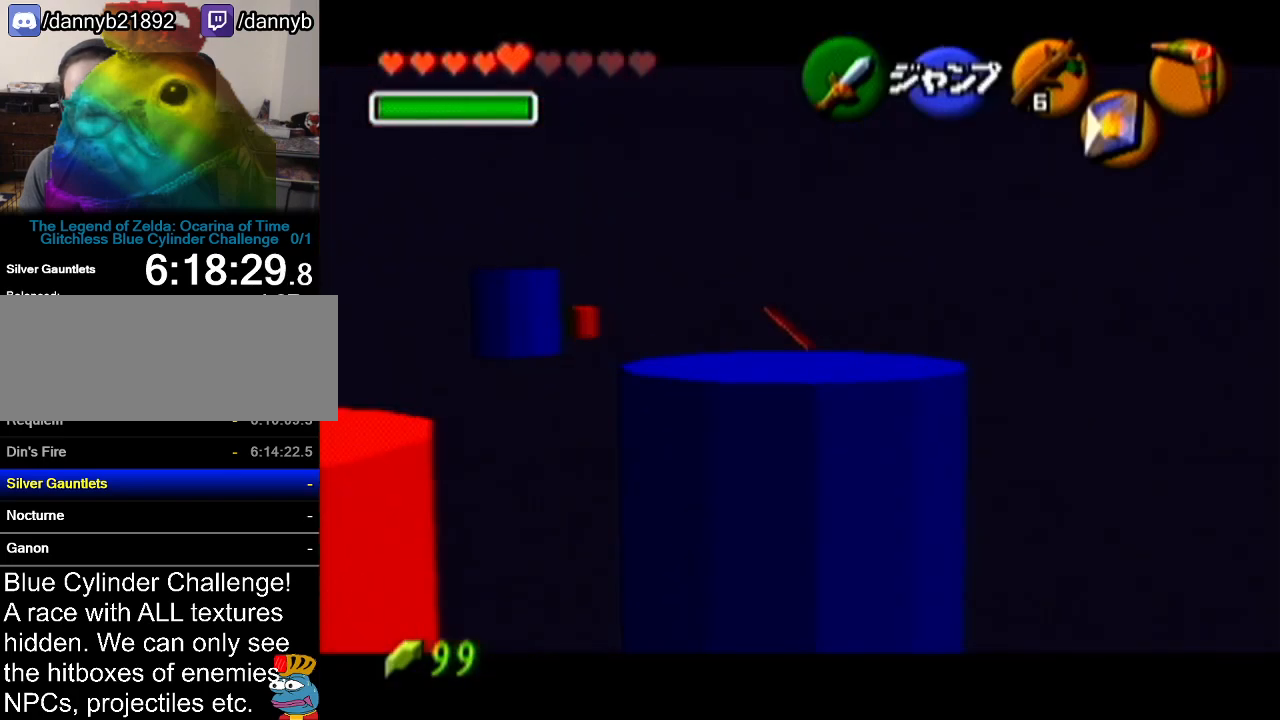
{"buttons": [], "left_stick": "center", "events": []}
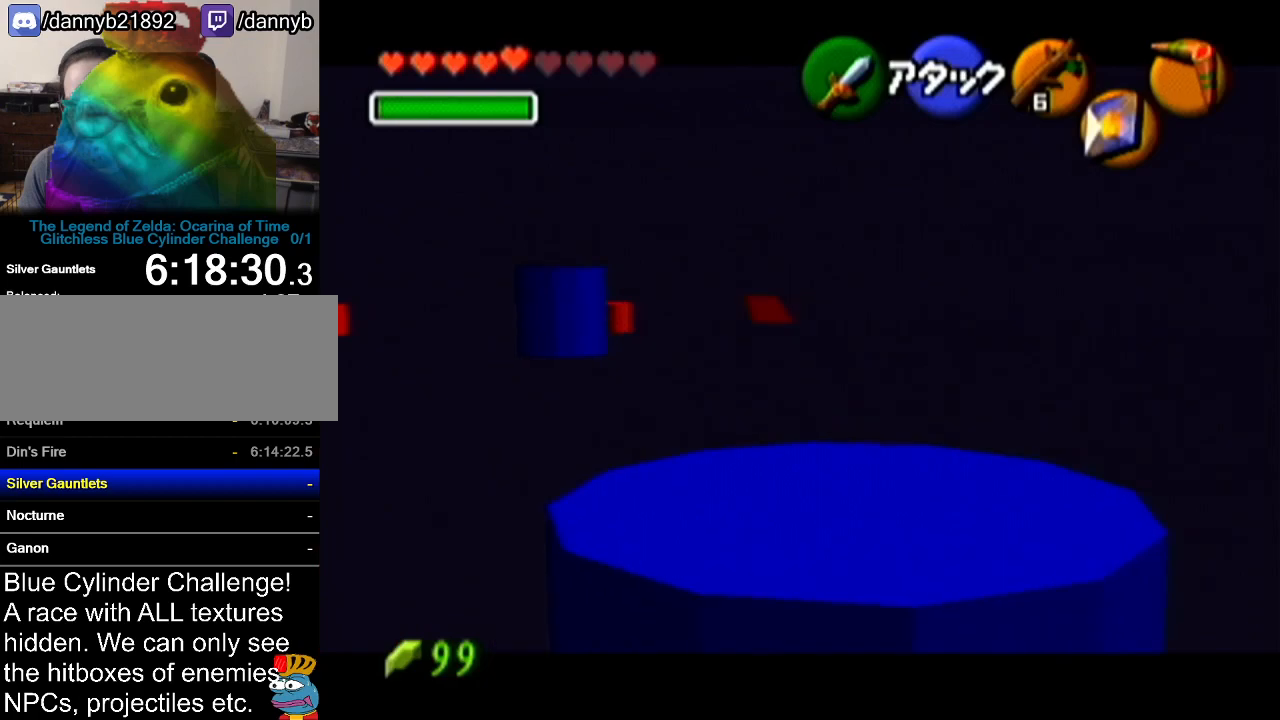
{"buttons": [], "left_stick": "center", "events": []}
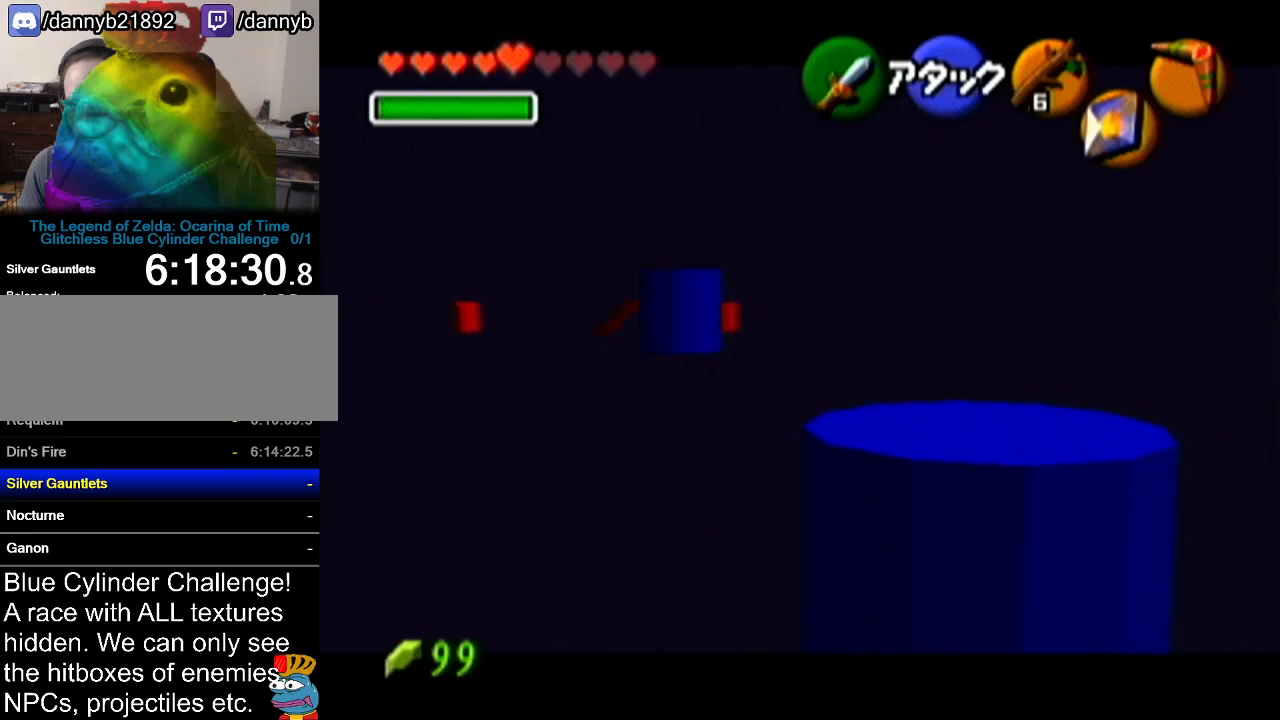
{"buttons": [], "left_stick": "center", "events": []}
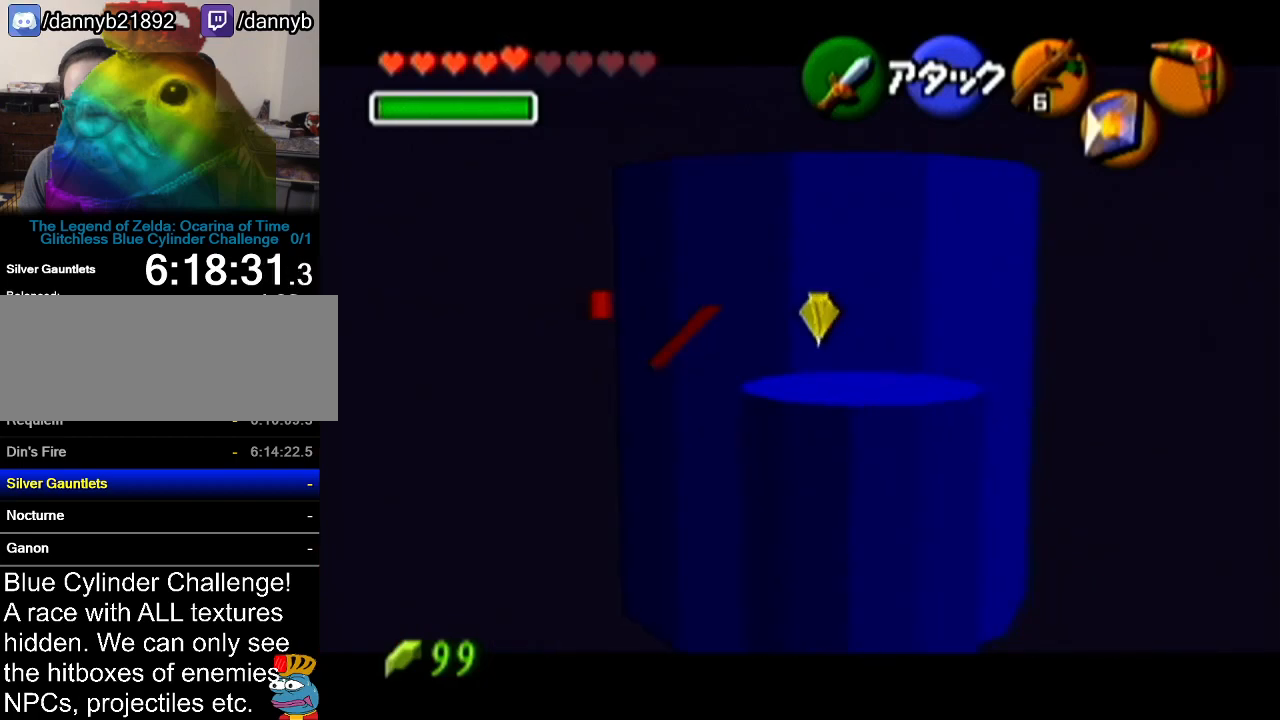
{"buttons": [], "left_stick": "left", "events": [[300, "left_stick", "down-left"], [384, "left_stick", "left"]]}
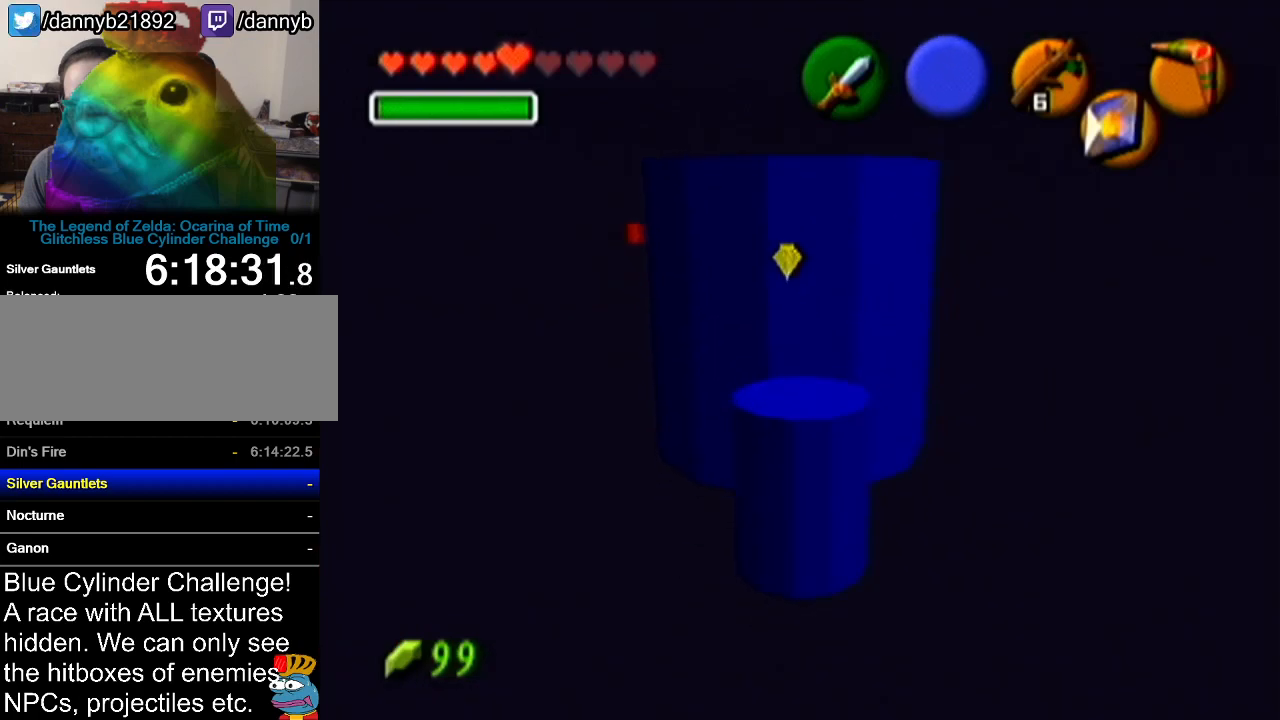
{"buttons": [], "left_stick": "center", "events": [[84, "left_stick", "center"]]}
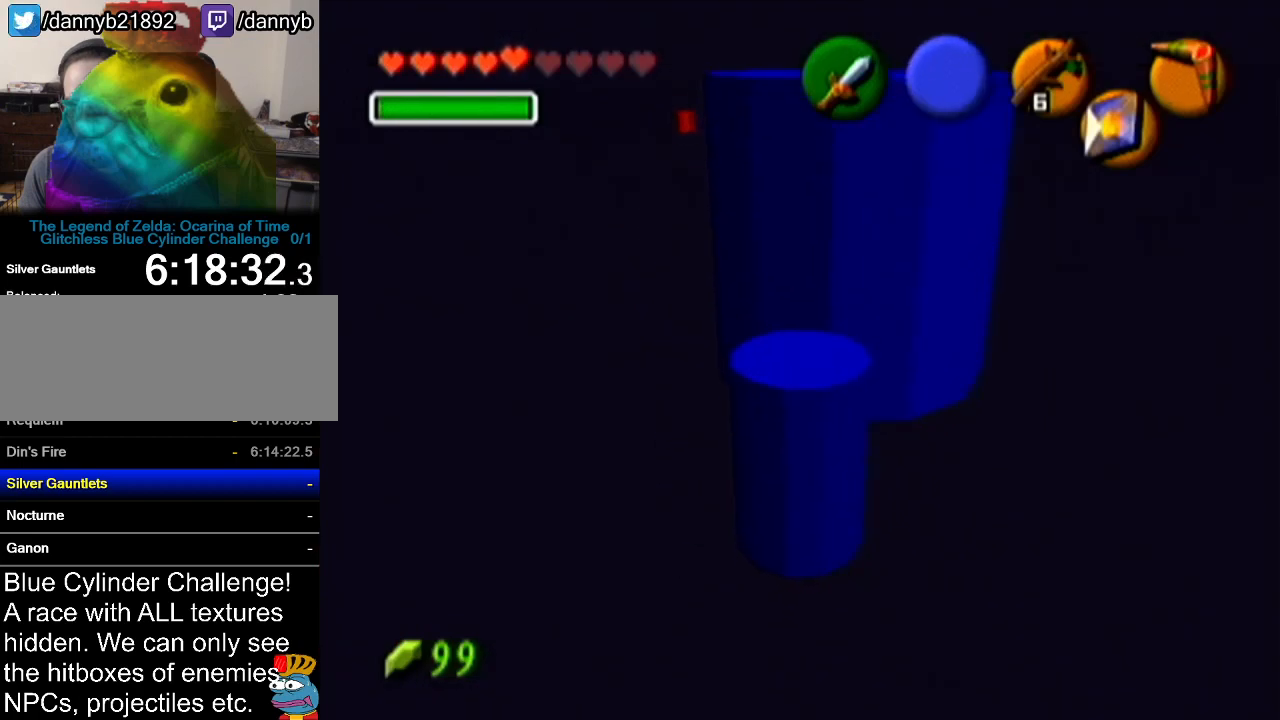
{"buttons": [], "left_stick": "center", "events": [[16, "left_stick", "up-left"], [267, "left_stick", "center"]]}
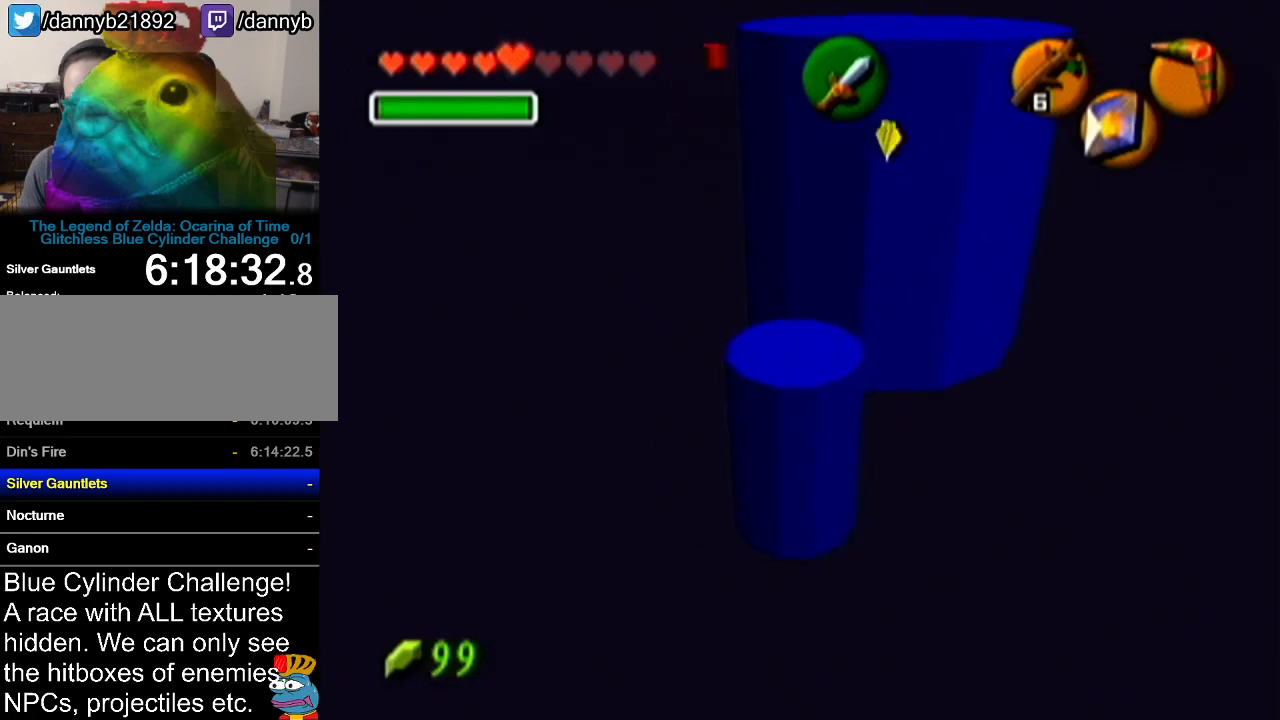
{"buttons": [], "left_stick": "center", "events": [[150, "left_stick", "left"], [200, "left_stick", "up-left"], [351, "left_stick", "center"]]}
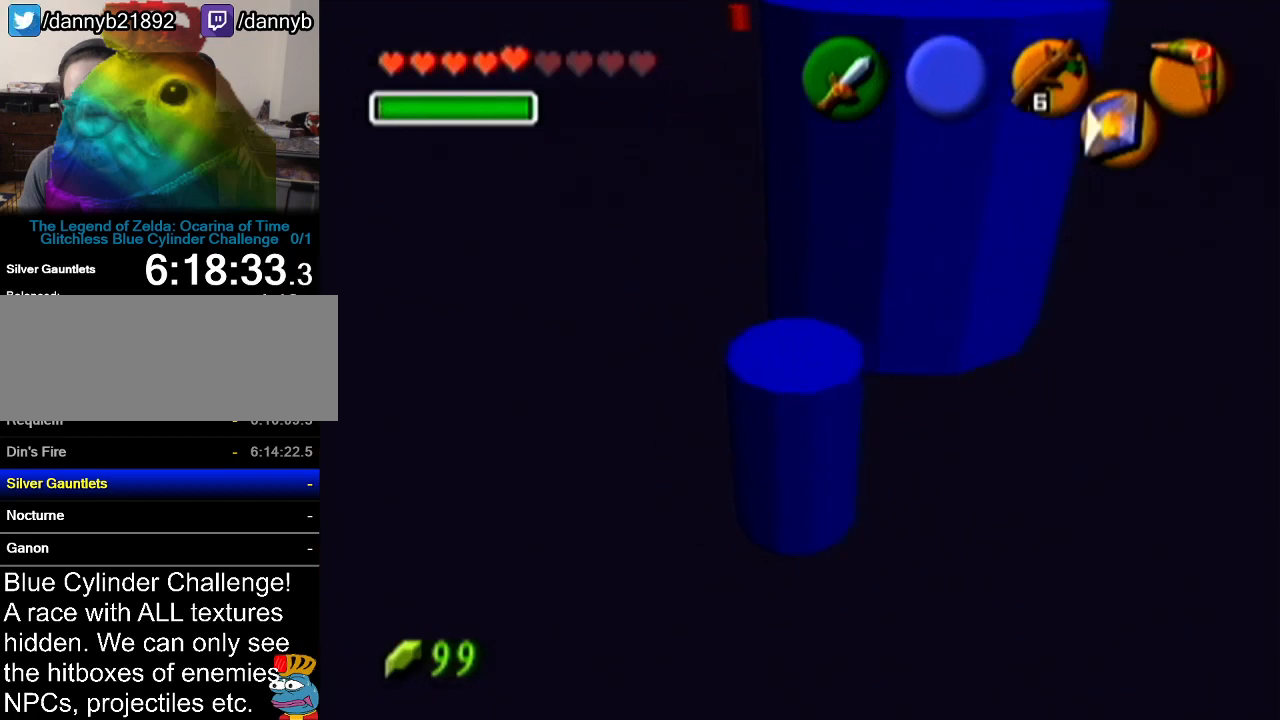
{"buttons": [], "left_stick": "center", "events": [[267, "left_stick", "up"], [484, "left_stick", "center"]]}
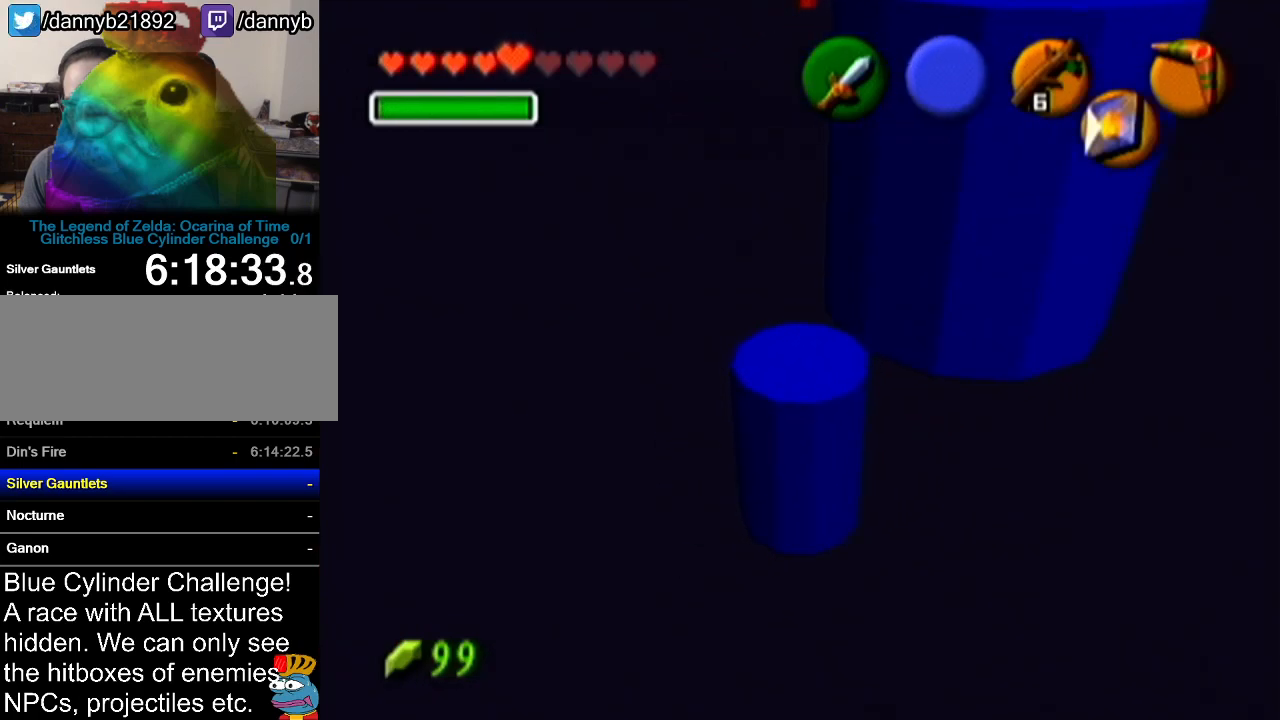
{"buttons": [], "left_stick": "up-left", "events": [[417, "left_stick", "up-left"]]}
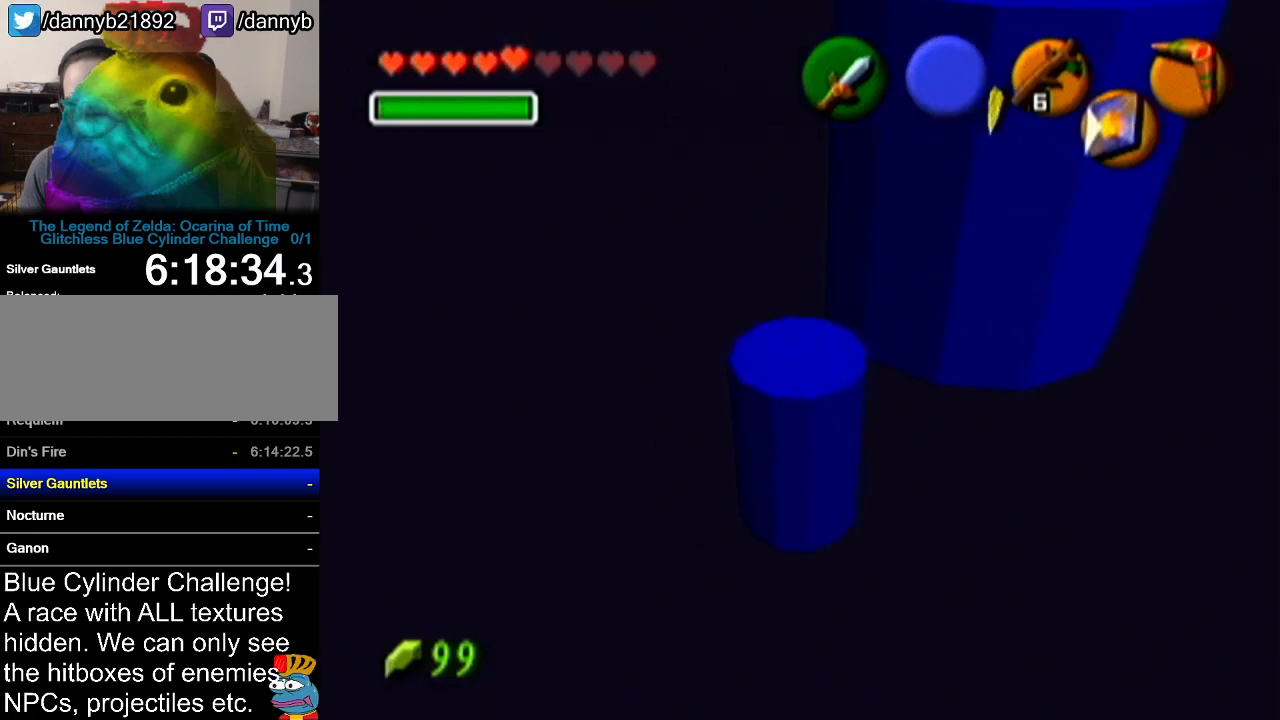
{"buttons": [], "left_stick": "center", "events": [[100, "left_stick", "center"]]}
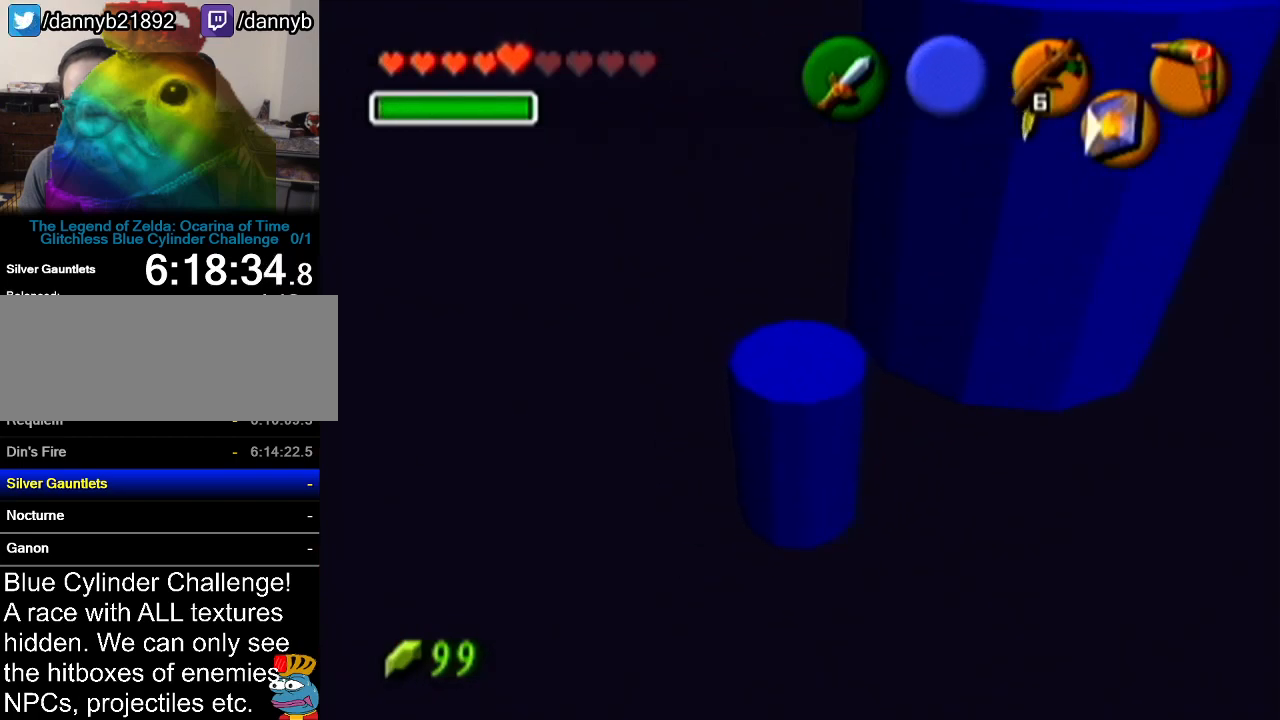
{"buttons": [], "left_stick": "center", "events": [[17, "left_stick", "up-left"], [284, "left_stick", "center"]]}
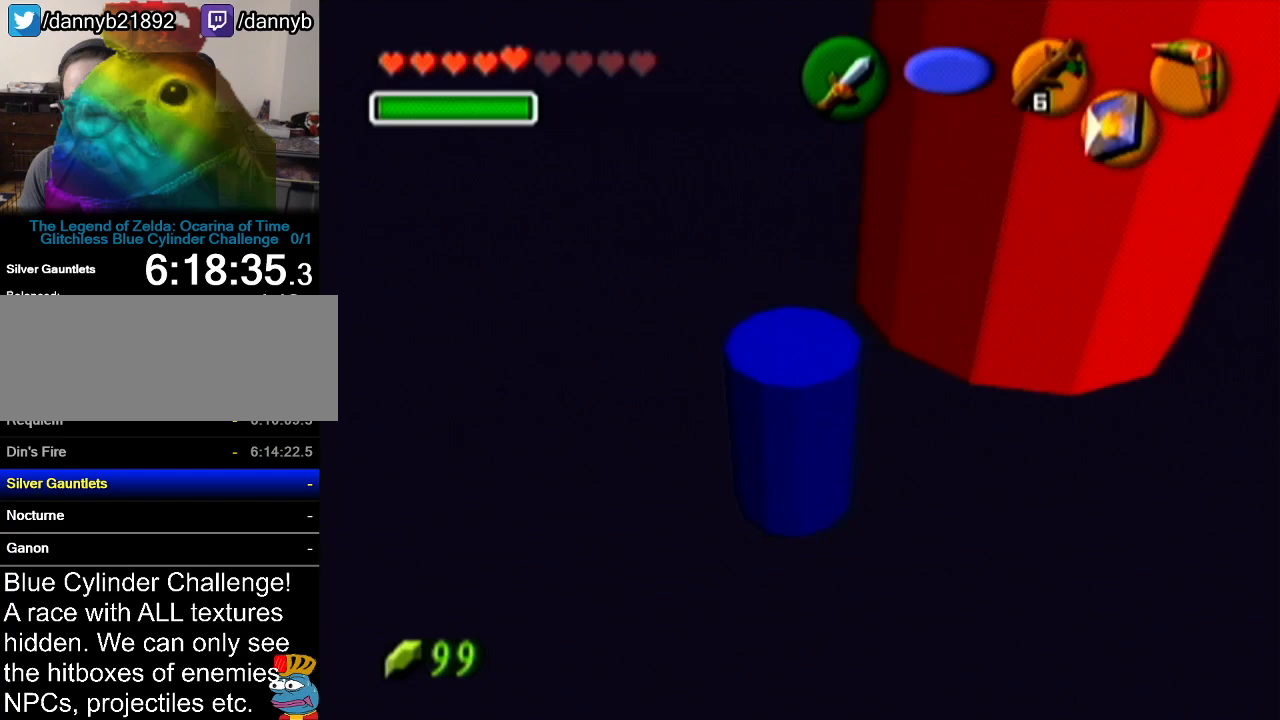
{"buttons": [], "left_stick": "center", "events": [[267, "left_stick", "up-right"], [450, "left_stick", "center"]]}